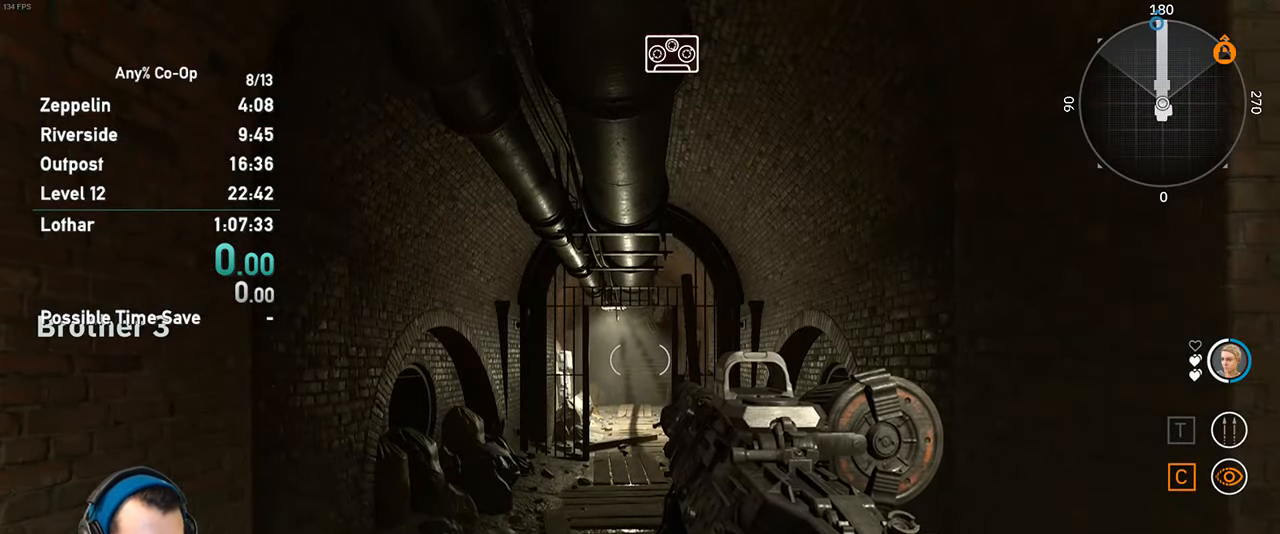
Gameplay with keyboard and mouse; each line is a JSON object with the keys and mouse buttons held at the frame after it. "events" lists presses ("down") and releases ("up") of "1", "2", "3", "4", "5", "a", "alt", "c", "ctrl", "d", "e", "f", "q", "r", "s", "shift", "space", "tab", "v", "w", "x", "z", "mouse_left", "mouse_middle", "mouse_right", "mouse_mb4", "mouse_mb5", "mouse_wheel_up" and "mouse_wheel_down" between this image and that frame as [ms after this image, input, new state], when the widget could be followed in between. "mouse_left", "mouse_middle", "mouse_right", "mouse_mb4", "mouse_mb5", "mouse_wheel_up", "mouse_wheel_down" = the "left", "middle", "right", "mb4", "mb5", "wheel_up", "wheel_down" buttons of the "mouse" list. No other keys are recorded. Not read: mouse_move.
{"keys": ["shift", "w"], "mouse": [], "events": [[167, "w", "down"], [267, "shift", "down"]]}
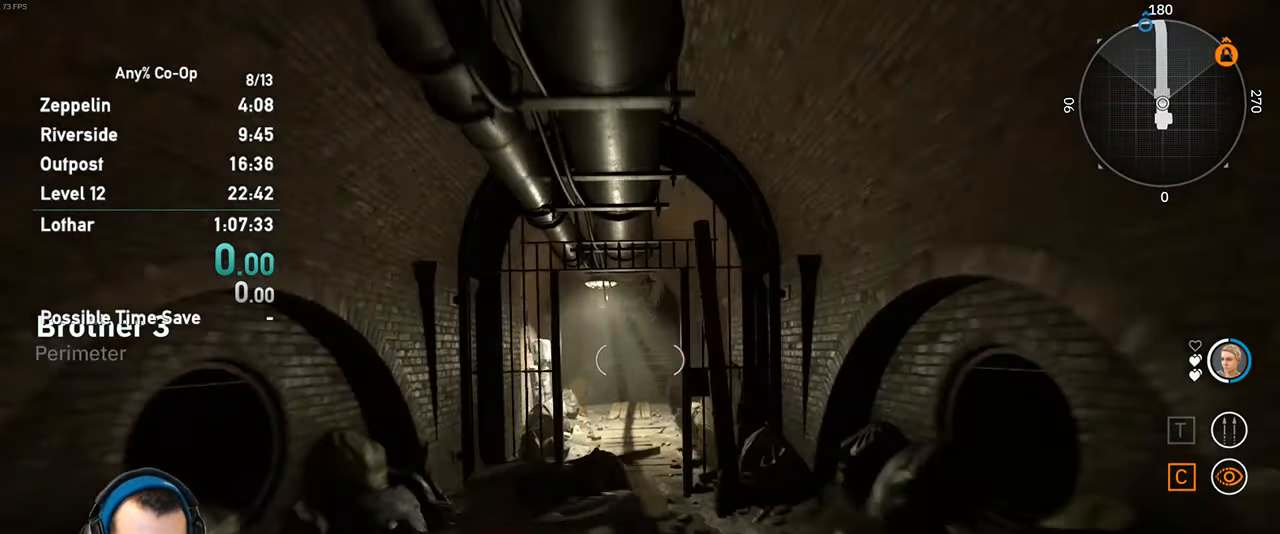
{"keys": ["shift", "w"], "mouse": [], "events": []}
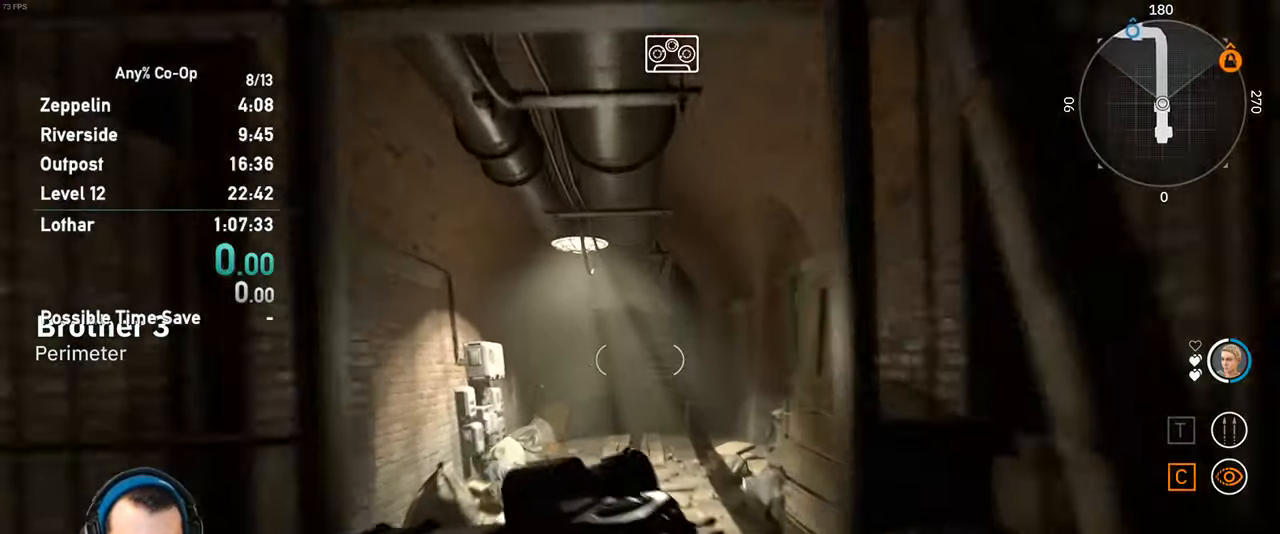
{"keys": ["w"], "mouse": [], "events": [[300, "shift", "up"]]}
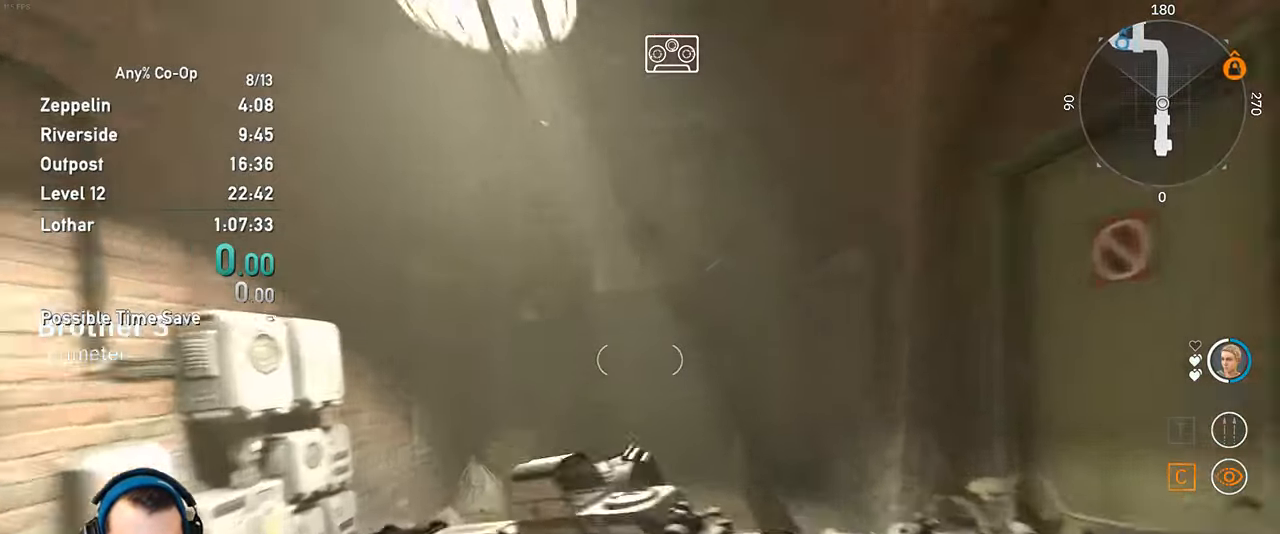
{"keys": ["w"], "mouse": [], "events": []}
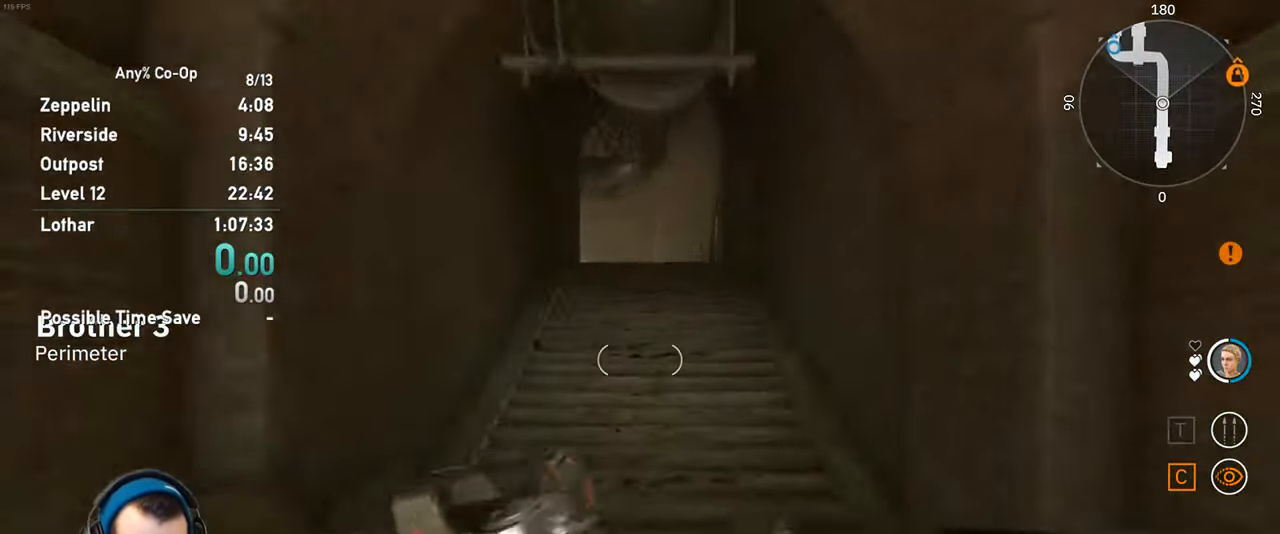
{"keys": ["w"], "mouse": [], "events": []}
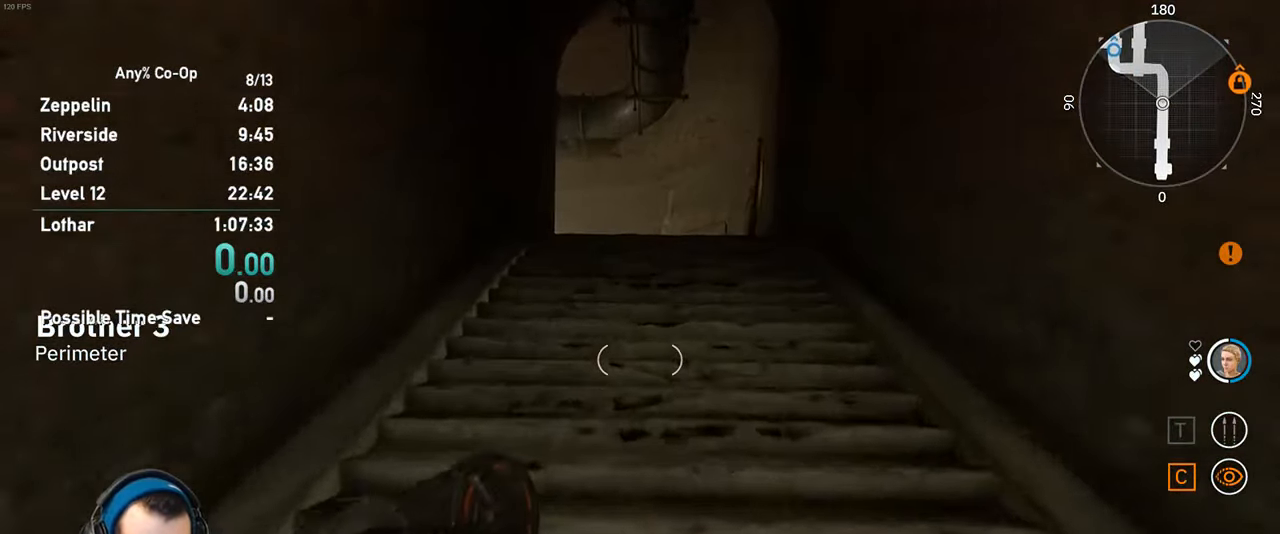
{"keys": ["w"], "mouse": [], "events": []}
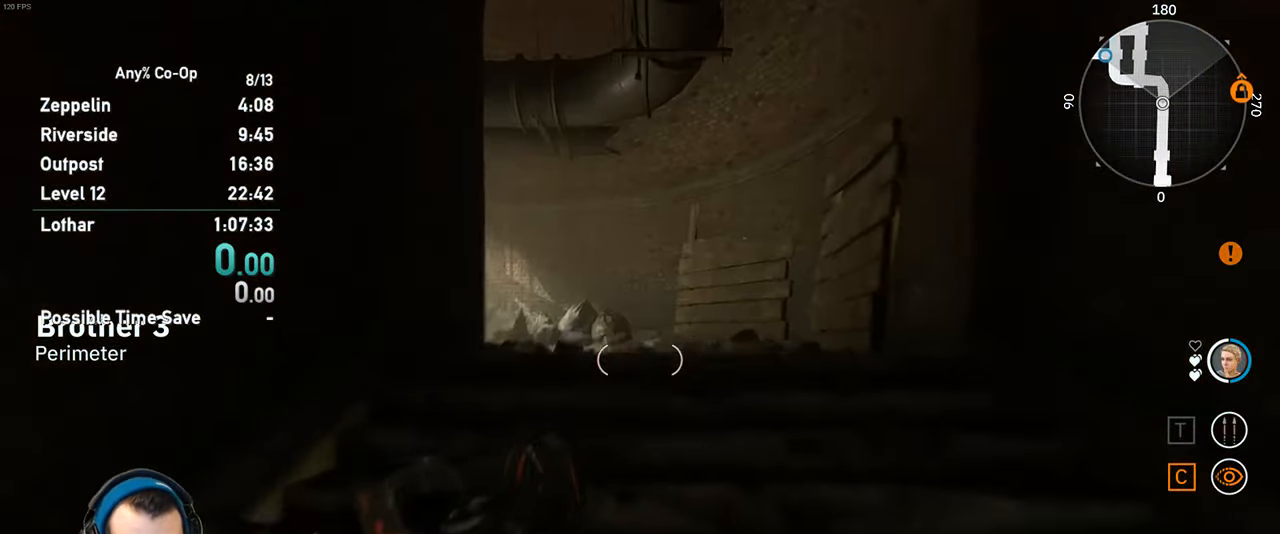
{"keys": ["w"], "mouse": [], "events": []}
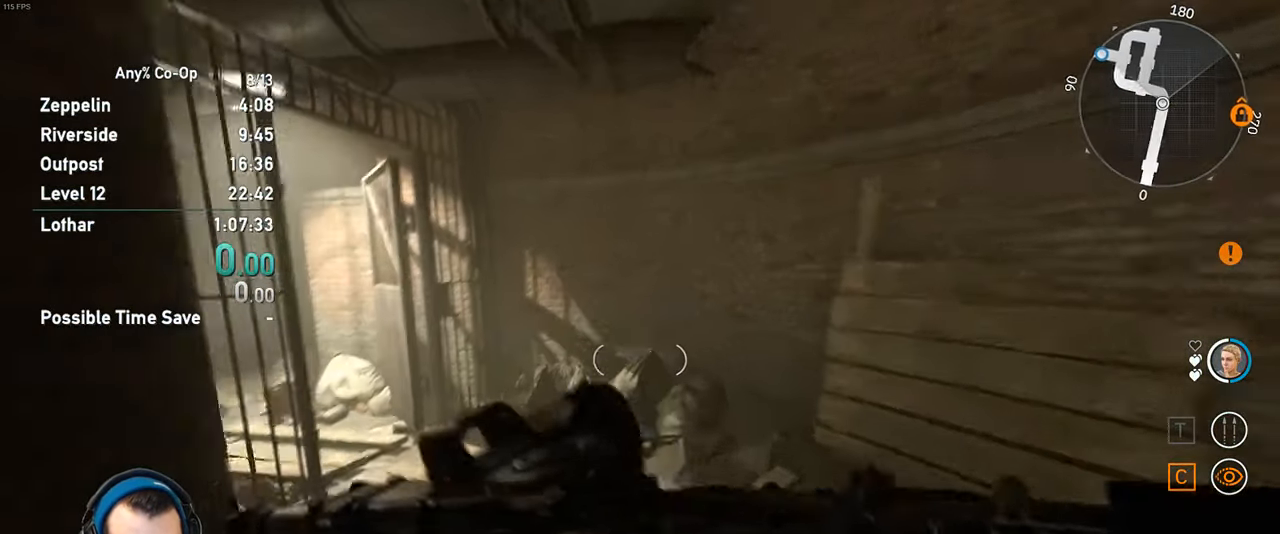
{"keys": ["w"], "mouse": [], "events": []}
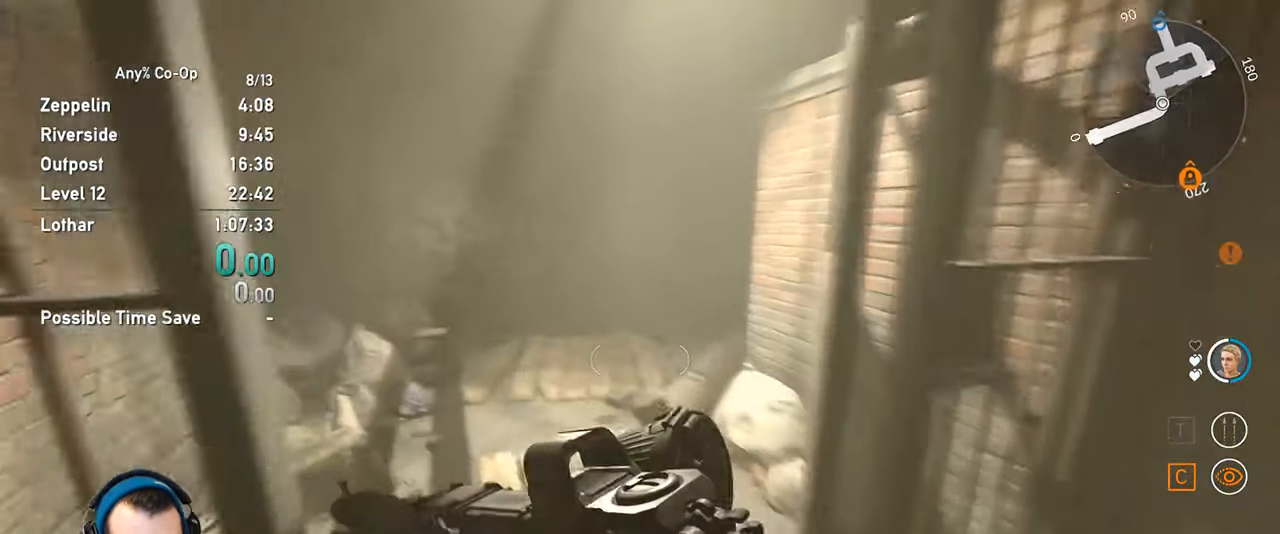
{"keys": ["w"], "mouse": [], "events": []}
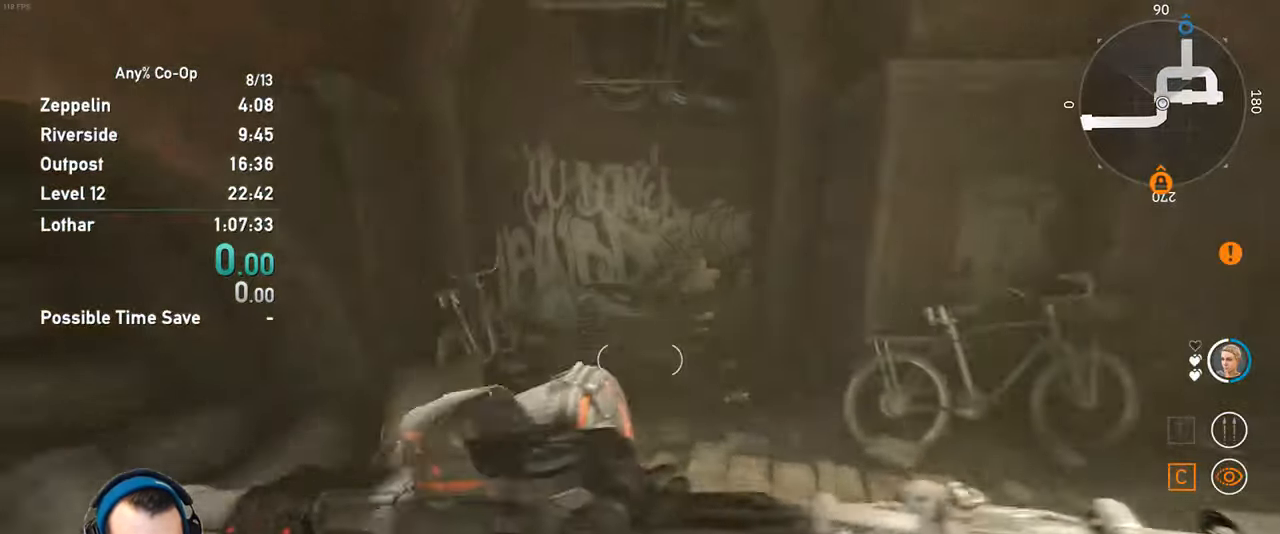
{"keys": ["w"], "mouse": [], "events": []}
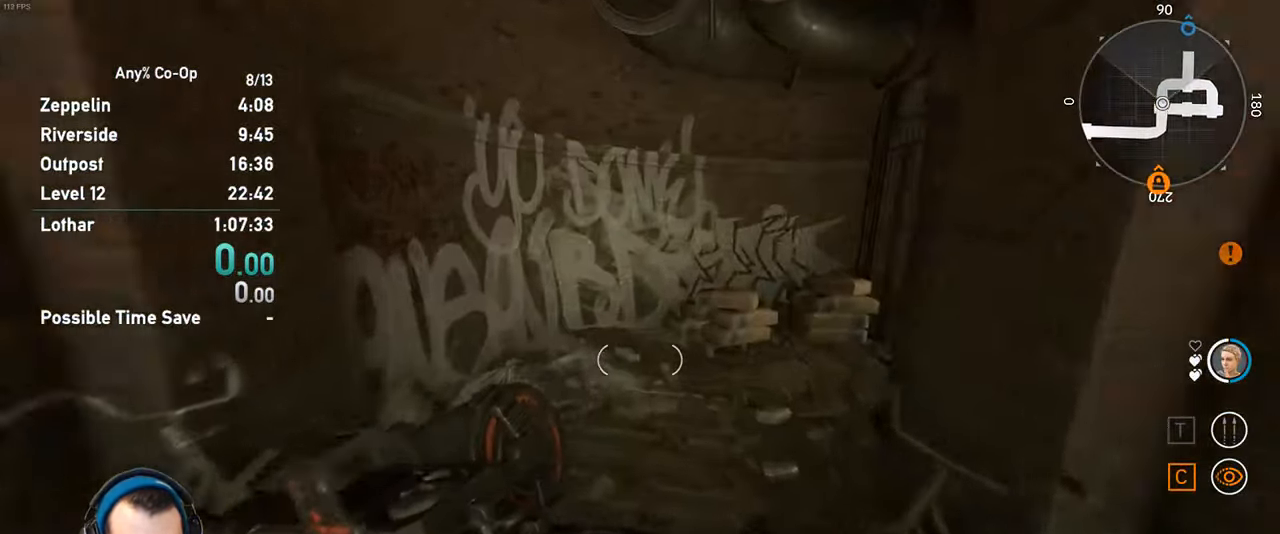
{"keys": ["w"], "mouse": [], "events": []}
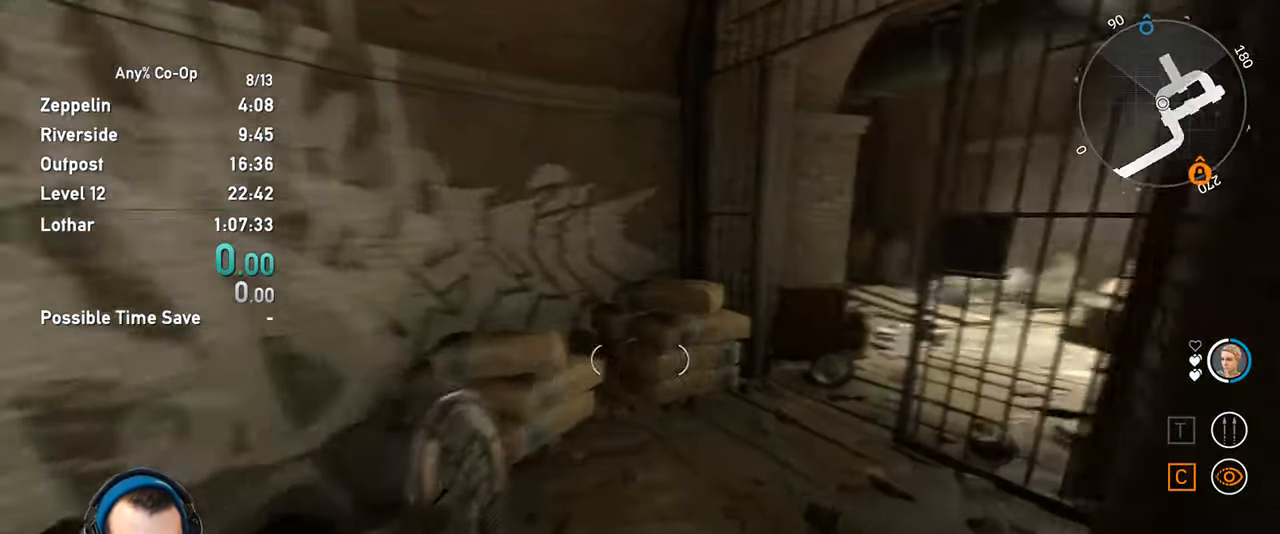
{"keys": ["w"], "mouse": [], "events": []}
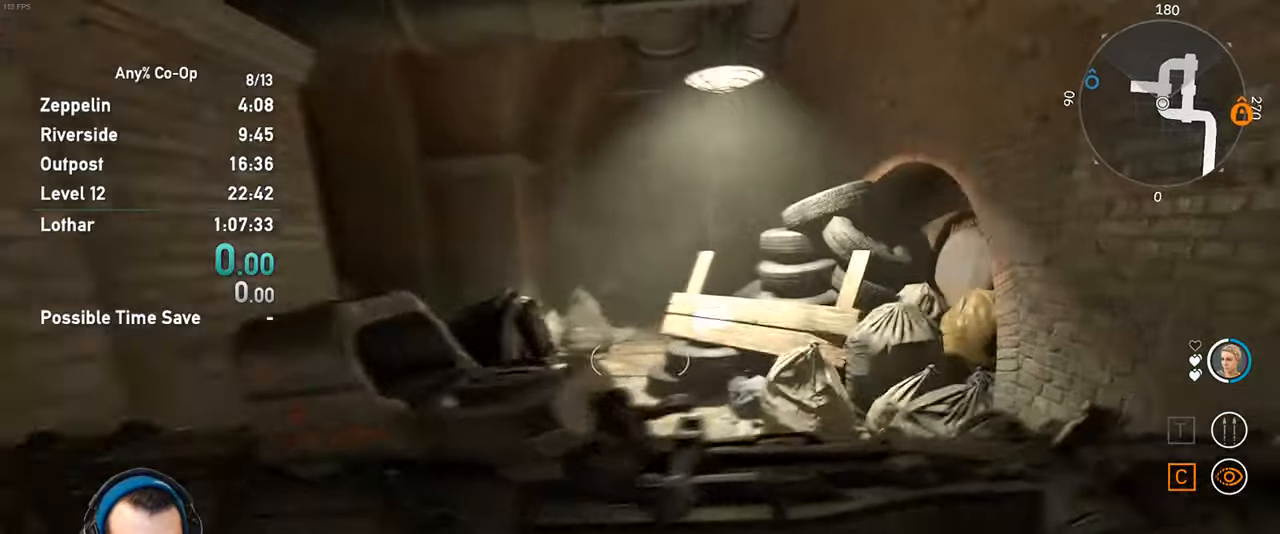
{"keys": ["w"], "mouse": [], "events": []}
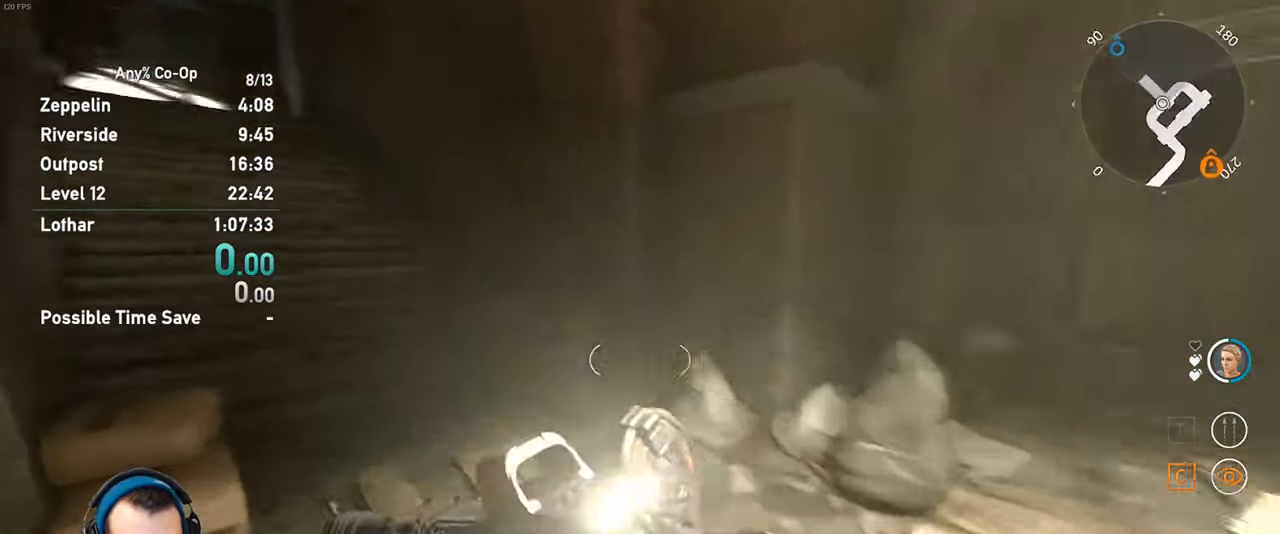
{"keys": ["w"], "mouse": [], "events": []}
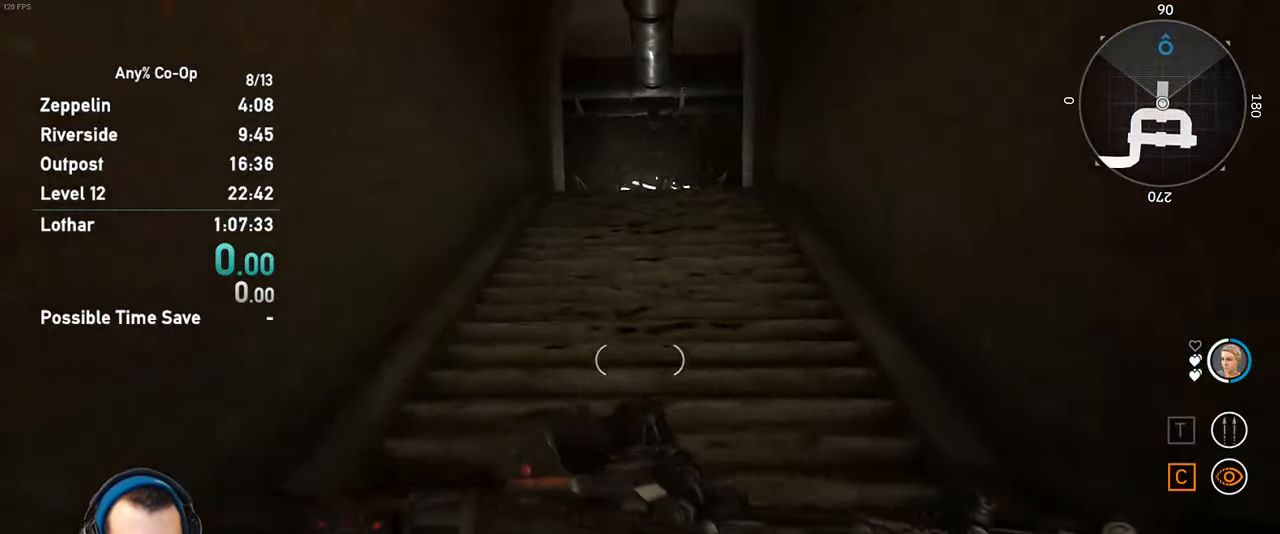
{"keys": ["w"], "mouse": [], "events": []}
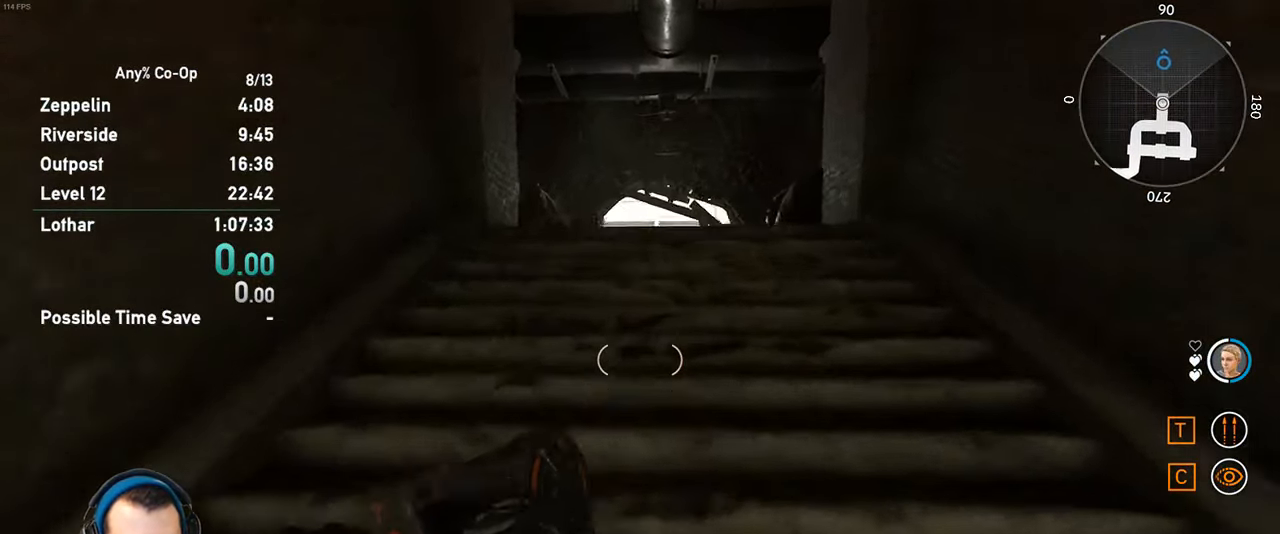
{"keys": ["w"], "mouse": [], "events": []}
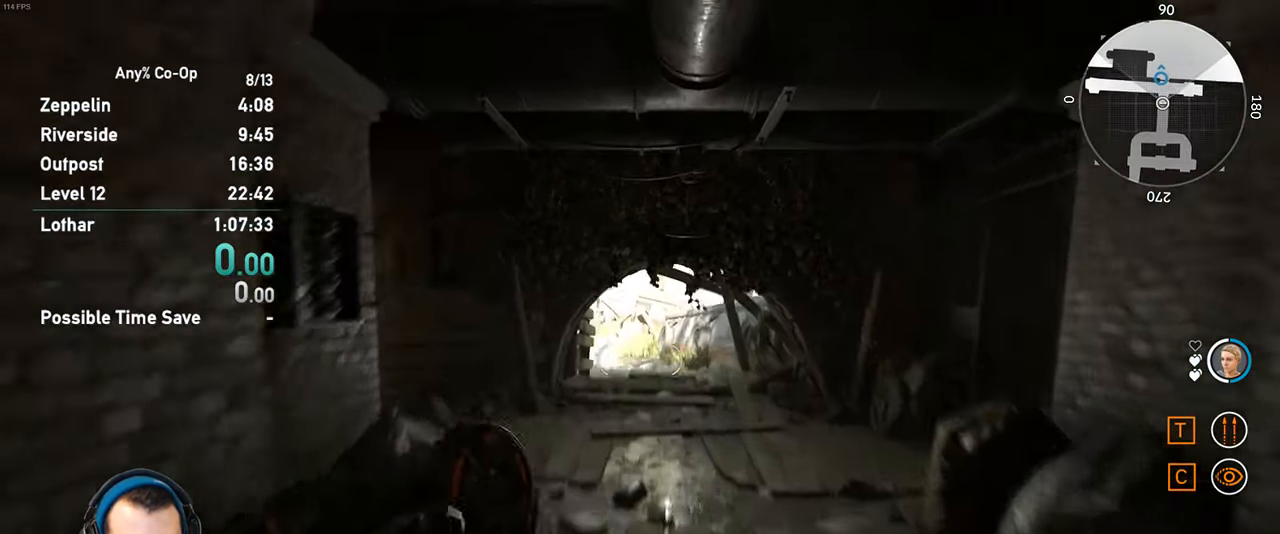
{"keys": ["w"], "mouse": [], "events": []}
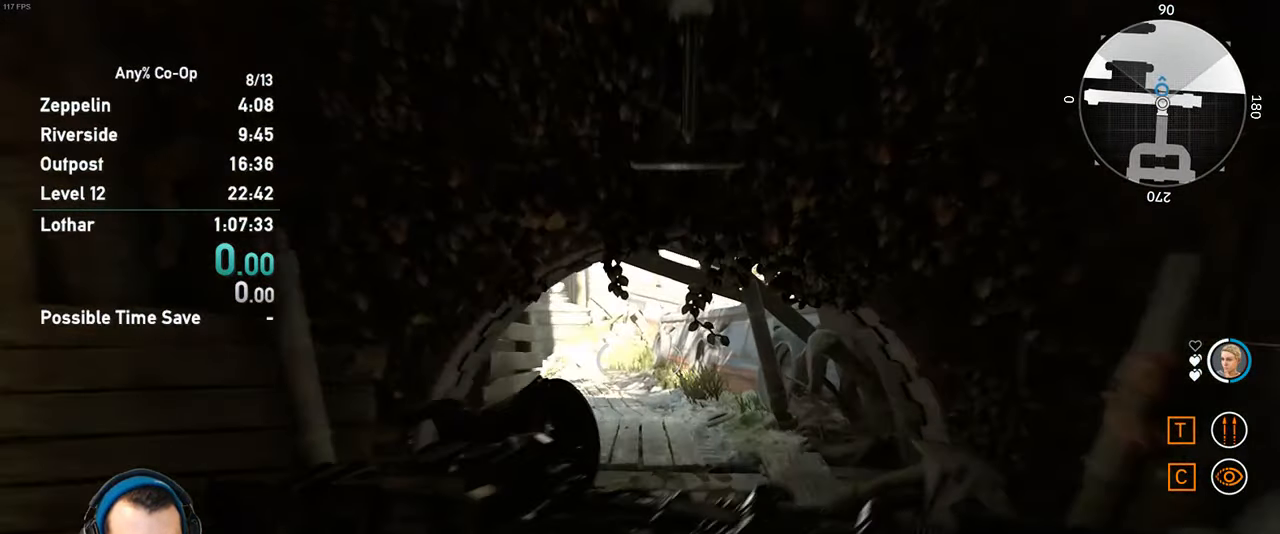
{"keys": ["ctrl", "w"], "mouse": [], "events": [[383, "ctrl", "down"]]}
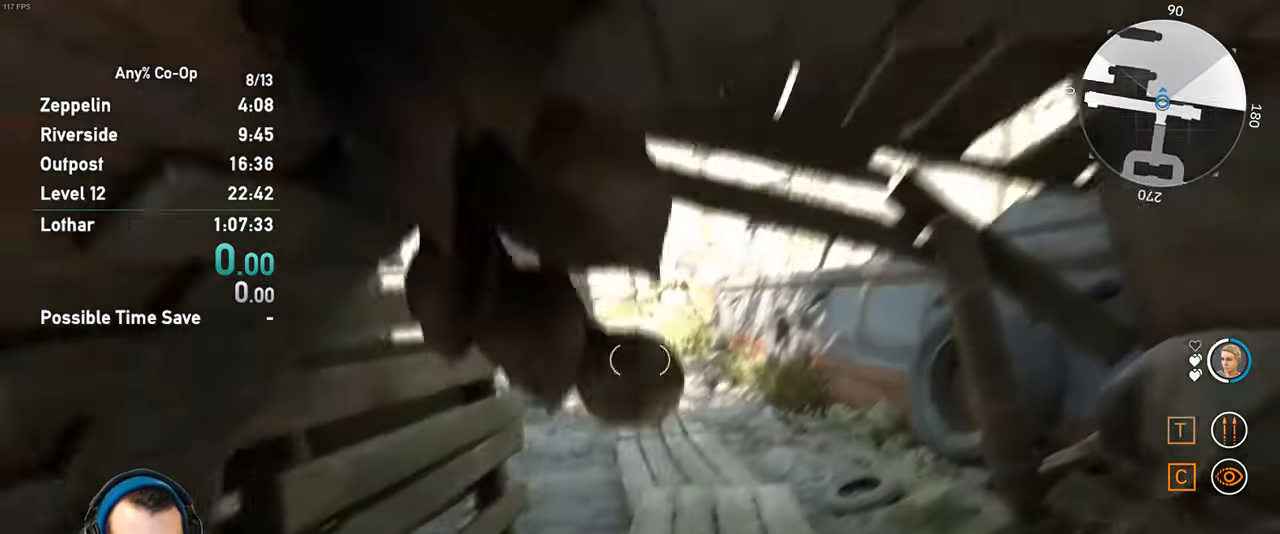
{"keys": ["ctrl", "w"], "mouse": [], "events": []}
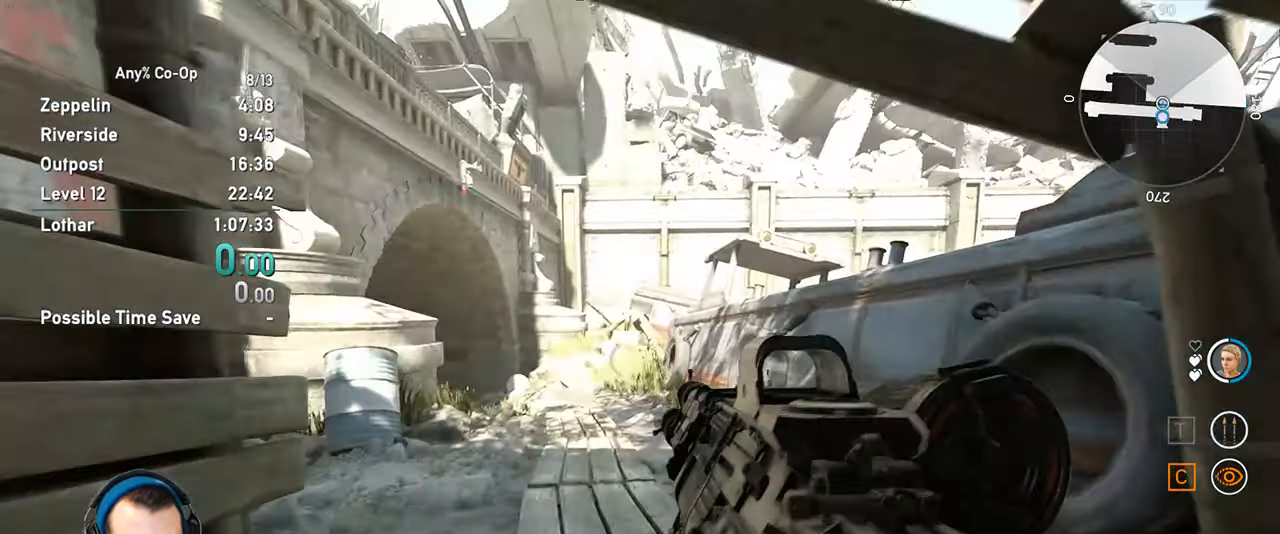
{"keys": ["w"], "mouse": [], "events": [[133, "ctrl", "up"]]}
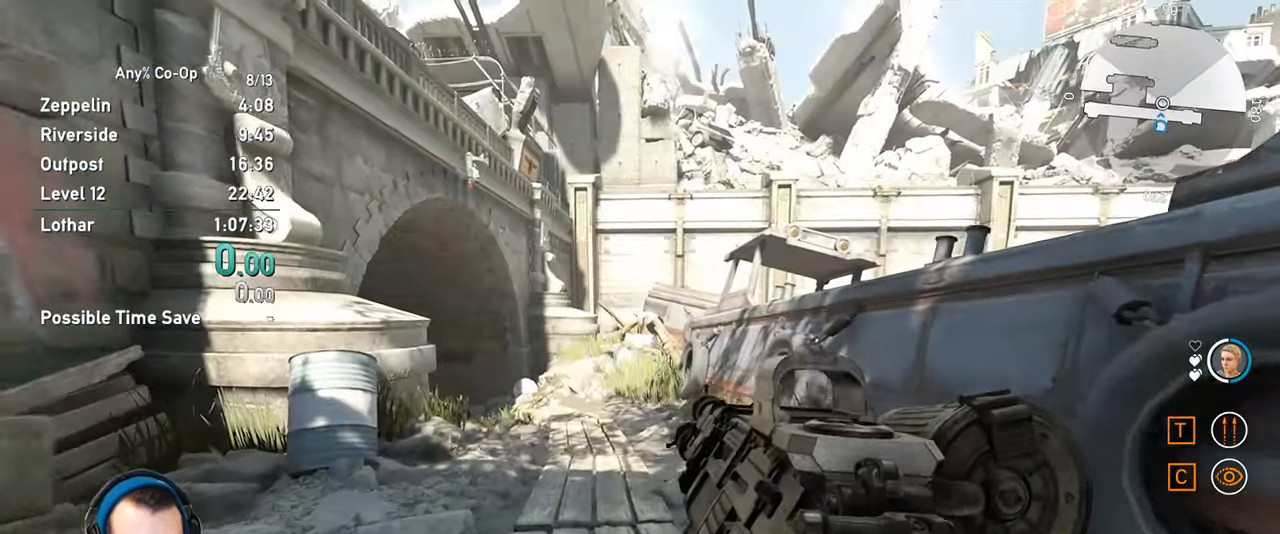
{"keys": ["shift", "w"], "mouse": [], "events": [[100, "shift", "down"]]}
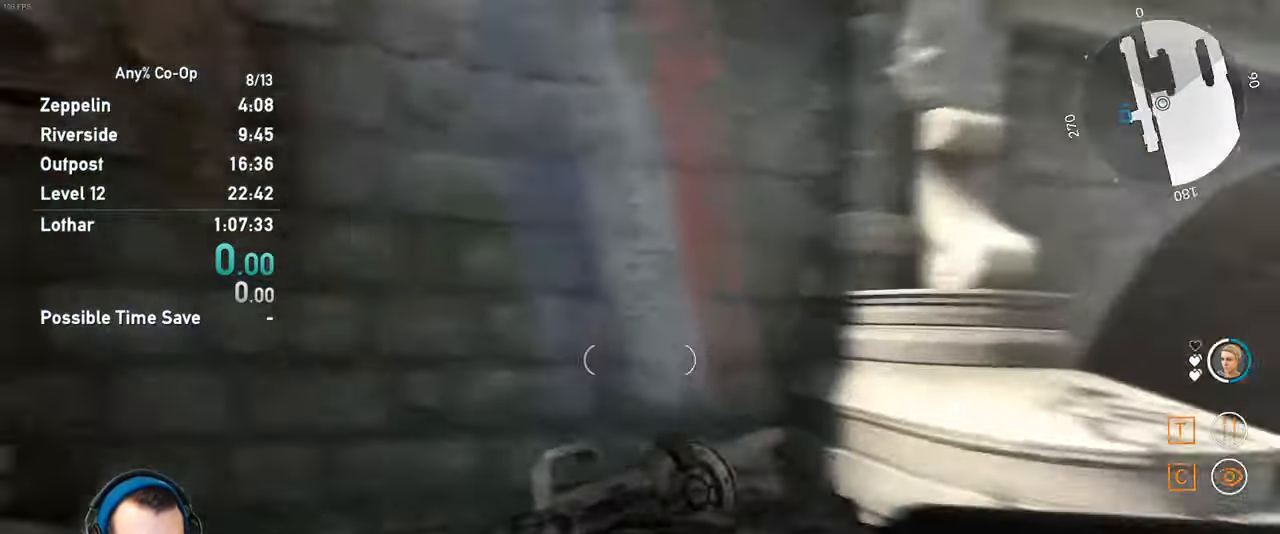
{"keys": ["w"], "mouse": [], "events": [[33, "d", "down"], [66, "shift", "up"], [116, "w", "up"], [166, "d", "up"], [266, "w", "down"], [400, "space", "down"], [500, "space", "up"]]}
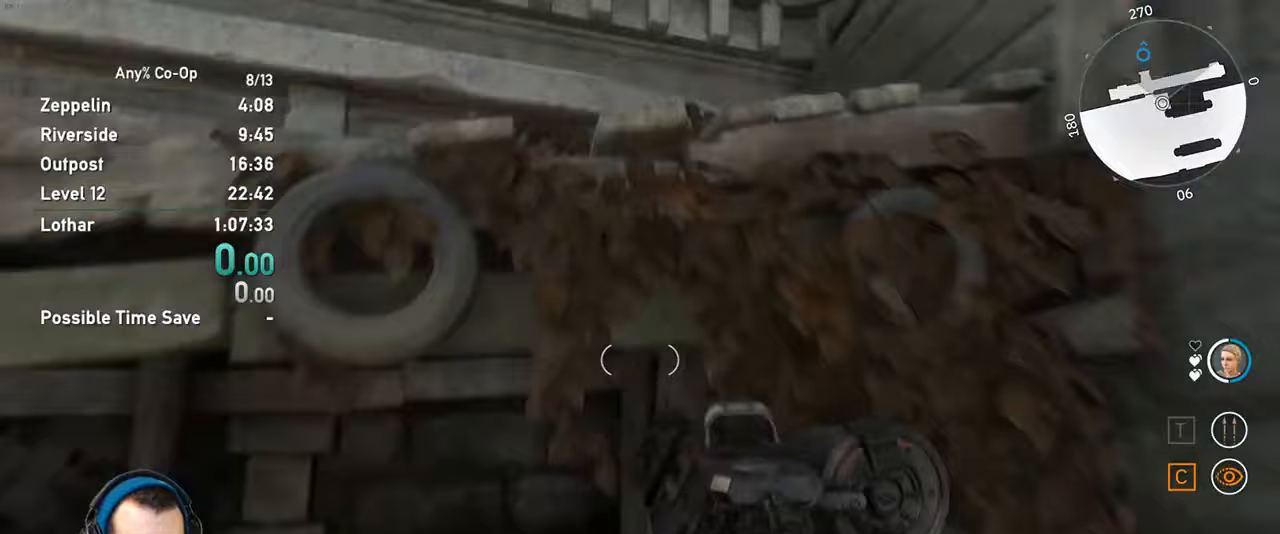
{"keys": [], "mouse": [], "events": [[100, "space", "down"], [183, "space", "up"], [467, "w", "up"]]}
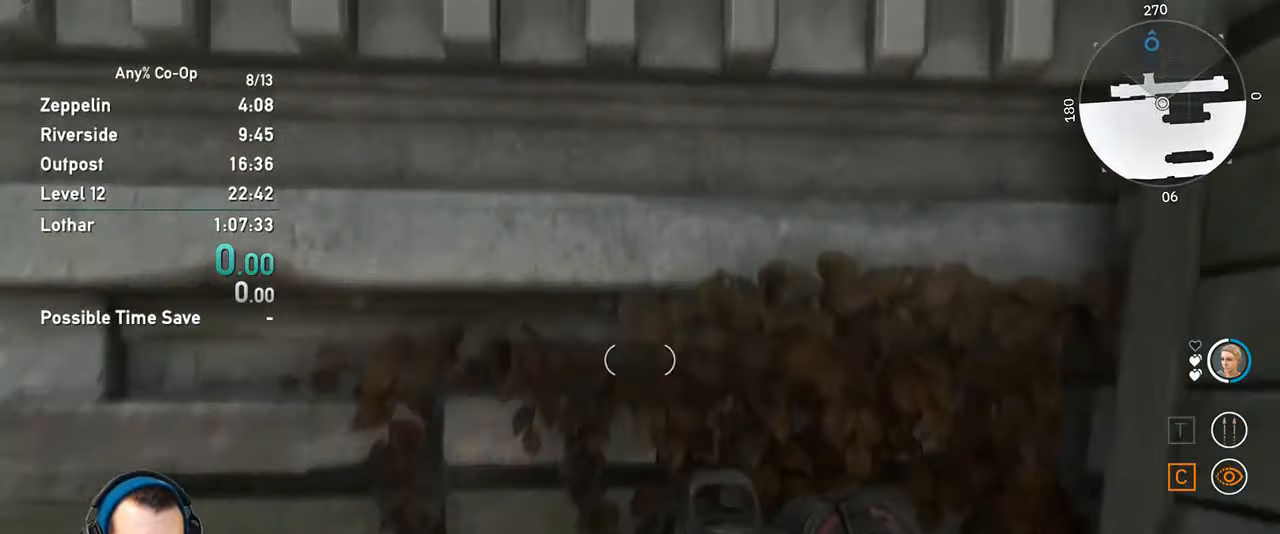
{"keys": ["space", "w"], "mouse": [], "events": [[383, "space", "down"], [483, "w", "down"]]}
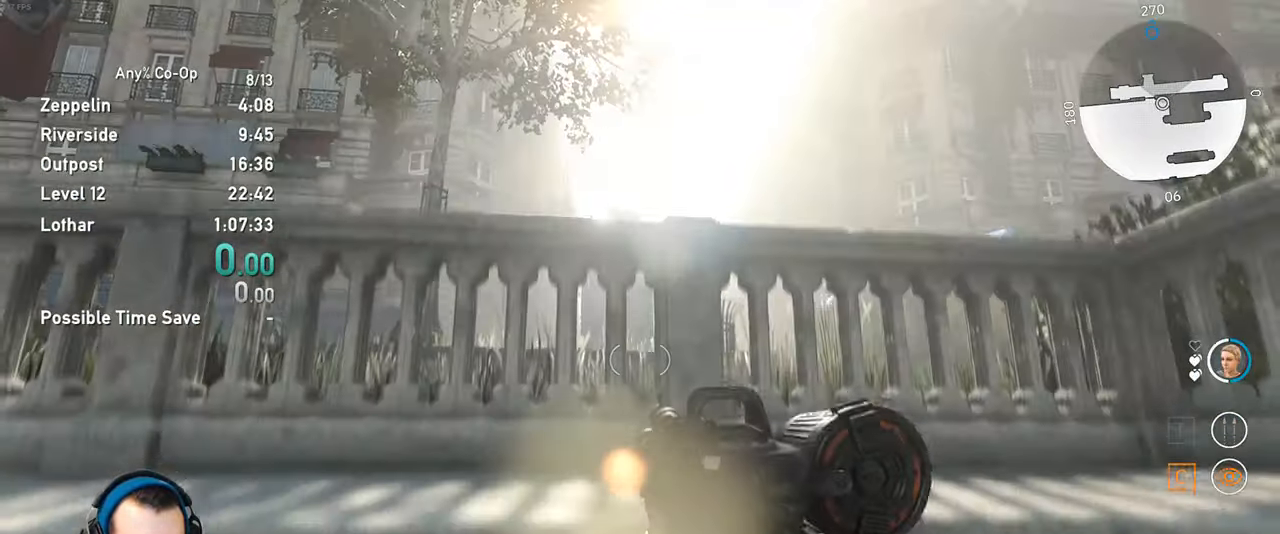
{"keys": ["w"], "mouse": [], "events": [[33, "space", "up"], [217, "space", "down"], [350, "space", "up"]]}
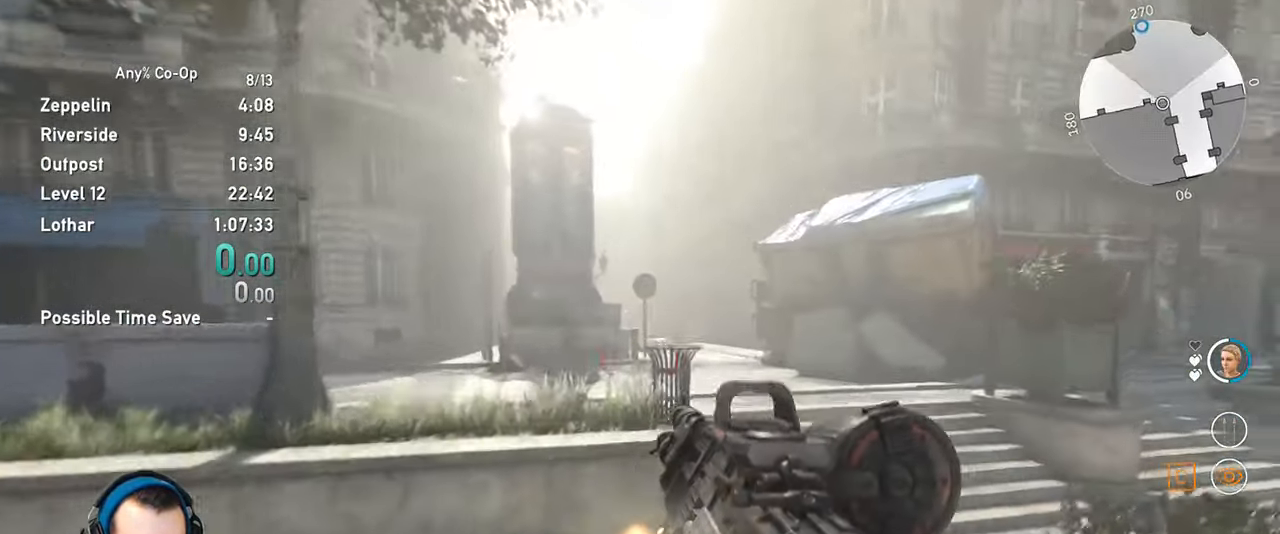
{"keys": ["shift", "w"], "mouse": [], "events": [[83, "shift", "down"]]}